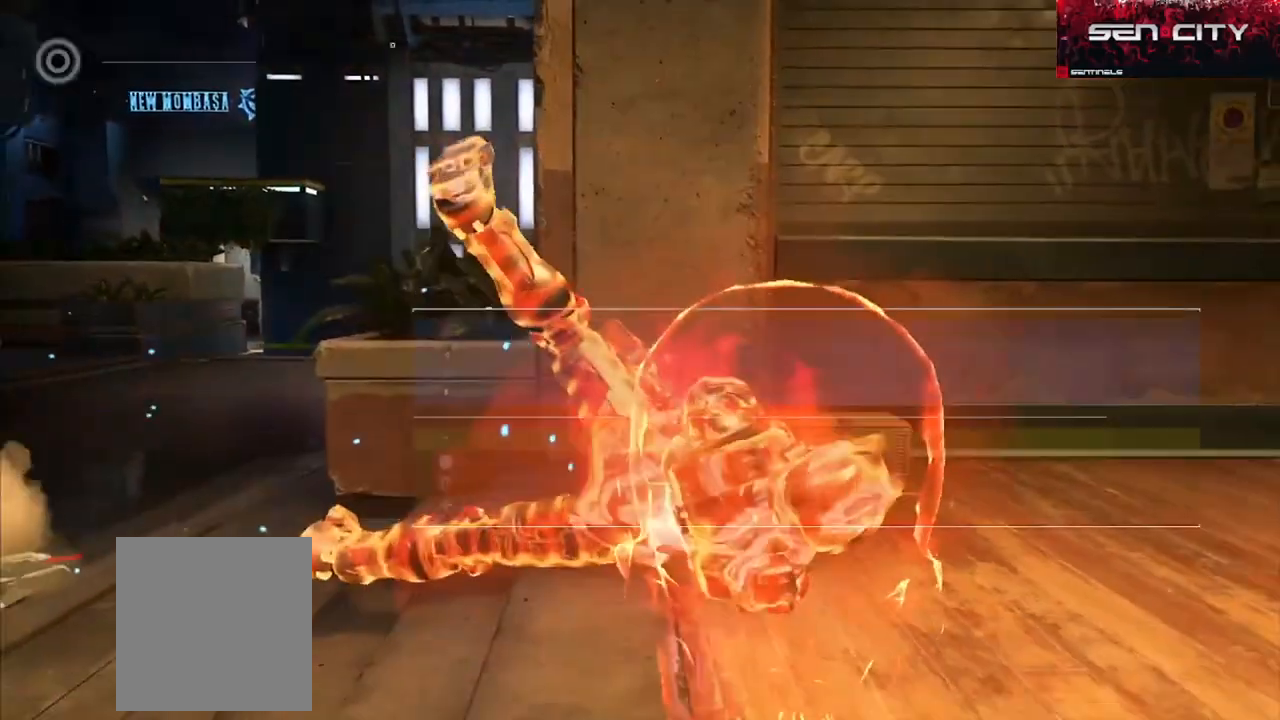
Gameplay with a controller (Xbox layout); each line is a JSON object with the inputs held at the frame after it. "events" lists button and stick changes between this image and that frame as [ms after this image, input, new state], when the widget could be followed in between.
{"buttons": ["SELECT"], "left_stick": "center", "right_stick": "center", "events": [[100, "DPAD_DOWN", "up"]]}
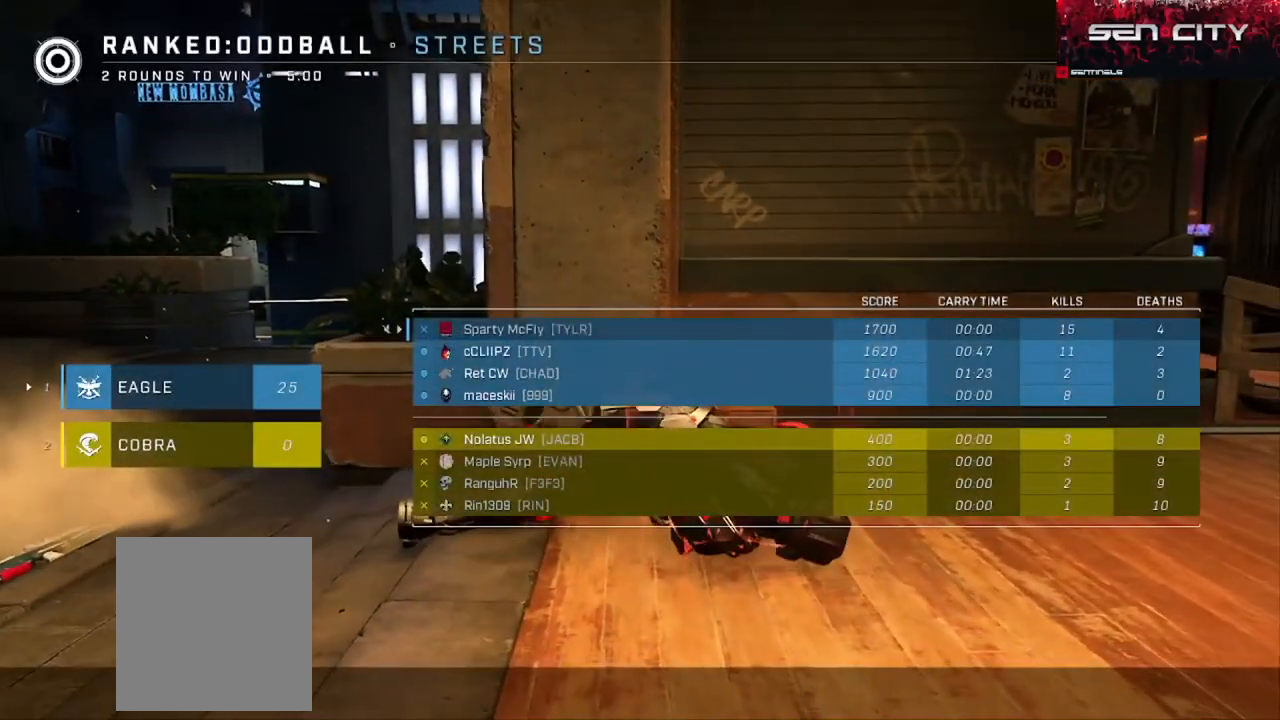
{"buttons": ["SELECT"], "left_stick": "center", "right_stick": "center", "events": []}
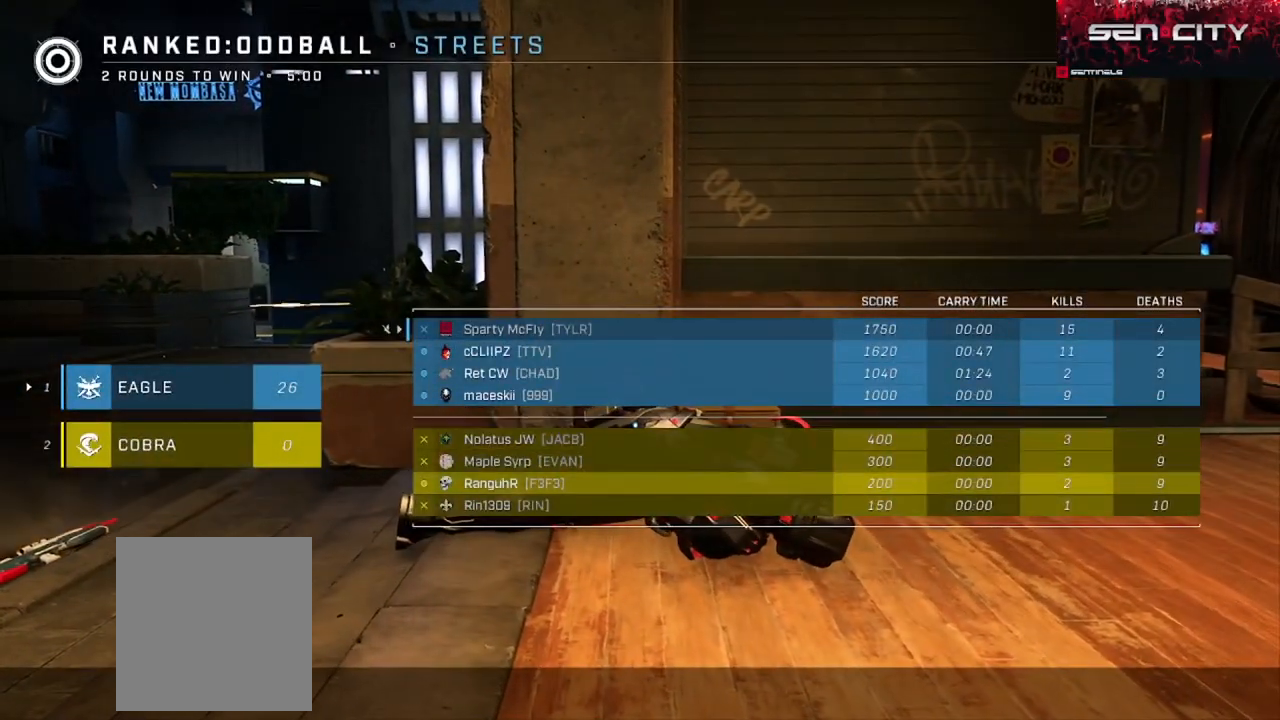
{"buttons": [], "left_stick": "center", "right_stick": "center", "events": [[433, "SELECT", "up"]]}
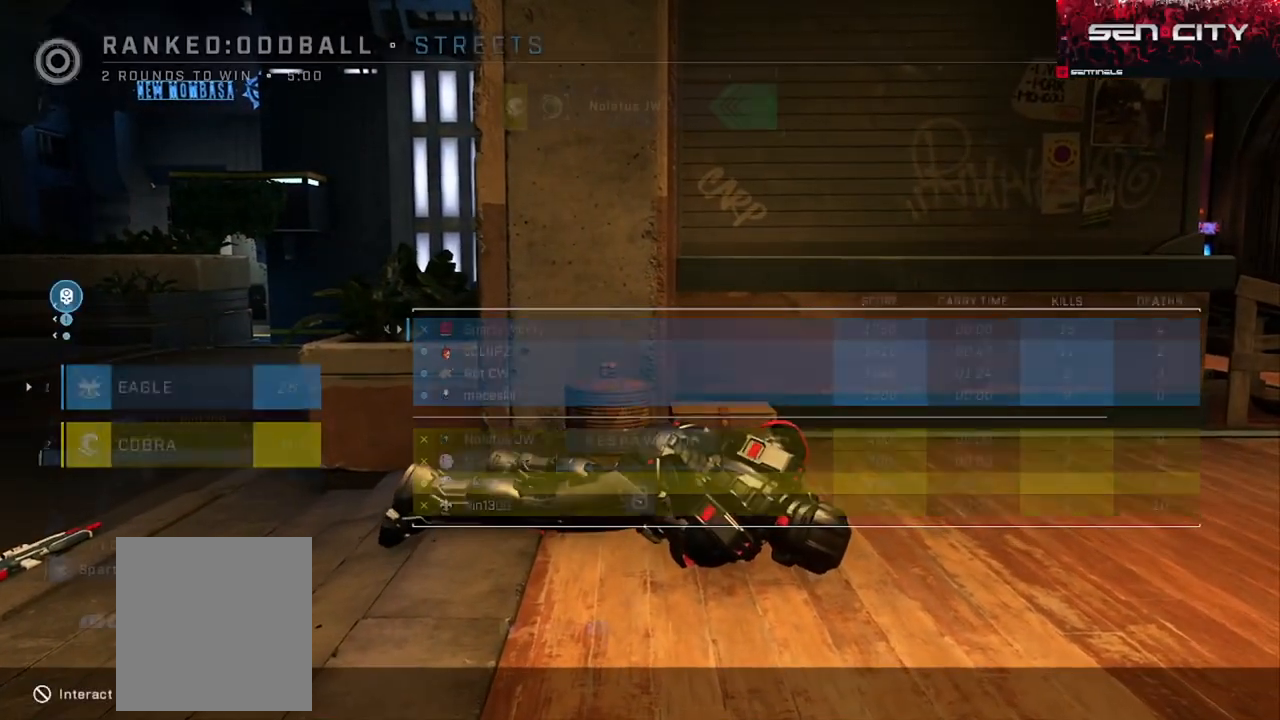
{"buttons": ["SELECT"], "left_stick": "center", "right_stick": "center", "events": [[84, "SELECT", "down"], [117, "DPAD_DOWN", "down"], [250, "DPAD_DOWN", "up"]]}
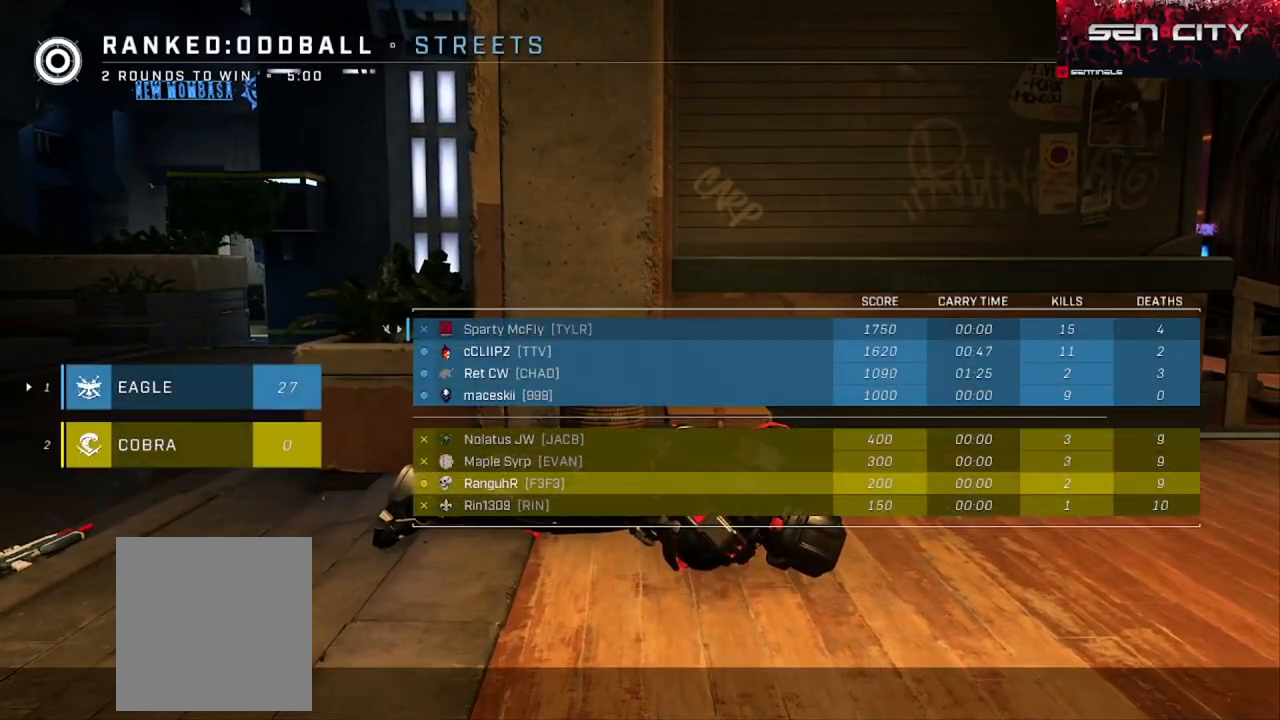
{"buttons": [], "left_stick": "center", "right_stick": "center", "events": [[300, "SELECT", "up"], [417, "R1", "down"], [500, "R1", "up"]]}
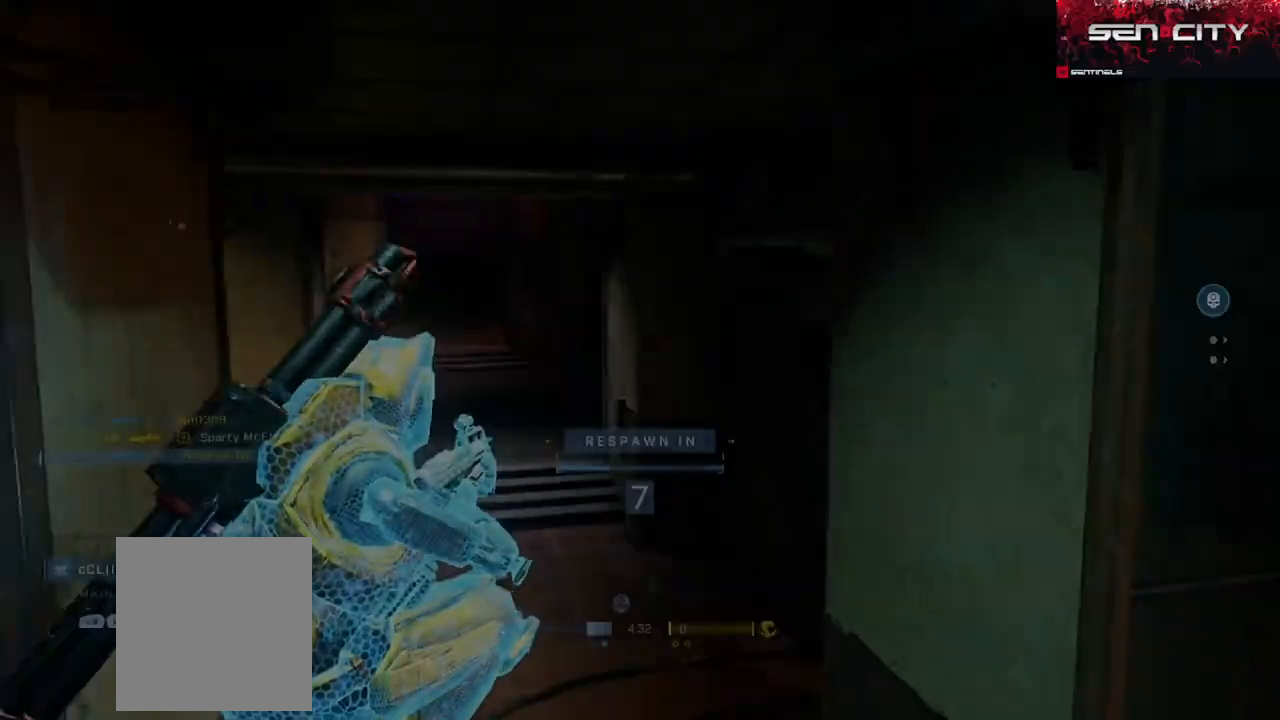
{"buttons": [], "left_stick": "center", "right_stick": "center", "events": [[84, "SELECT", "down"], [117, "DPAD_DOWN", "down"], [267, "DPAD_DOWN", "up"], [434, "SELECT", "up"]]}
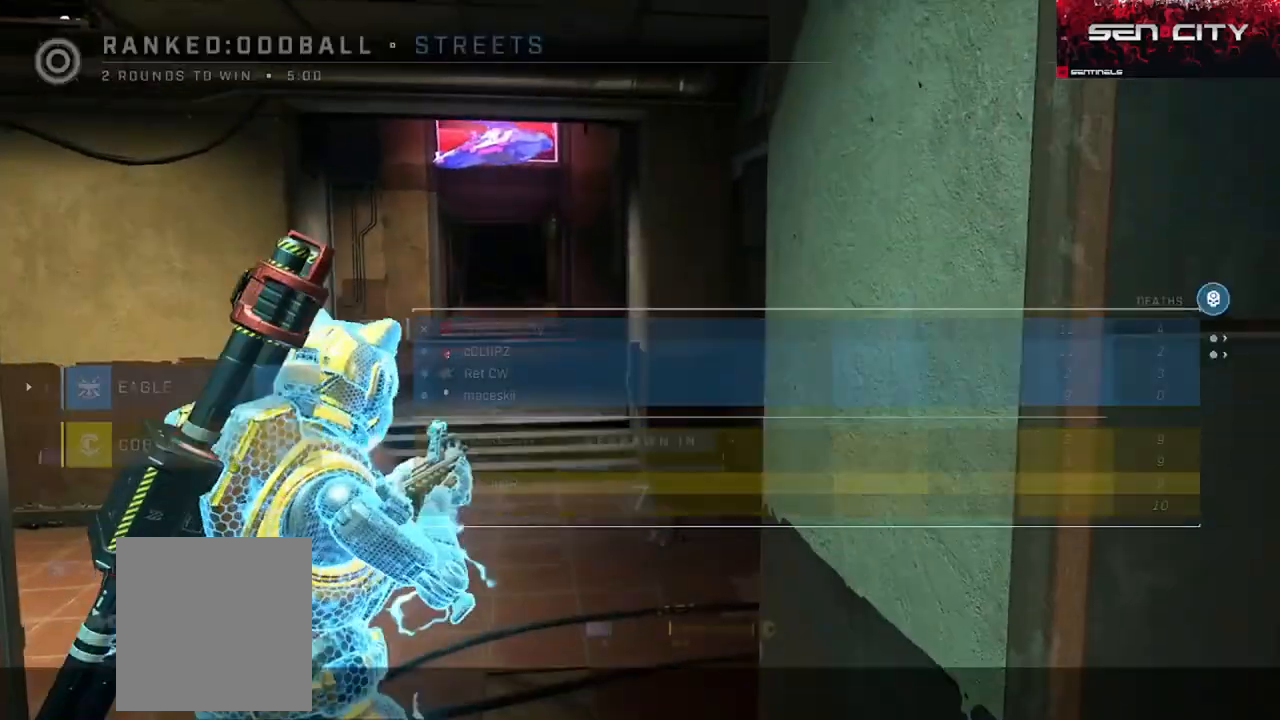
{"buttons": [], "left_stick": "center", "right_stick": "center", "events": [[116, "R1", "down"], [233, "R1", "up"]]}
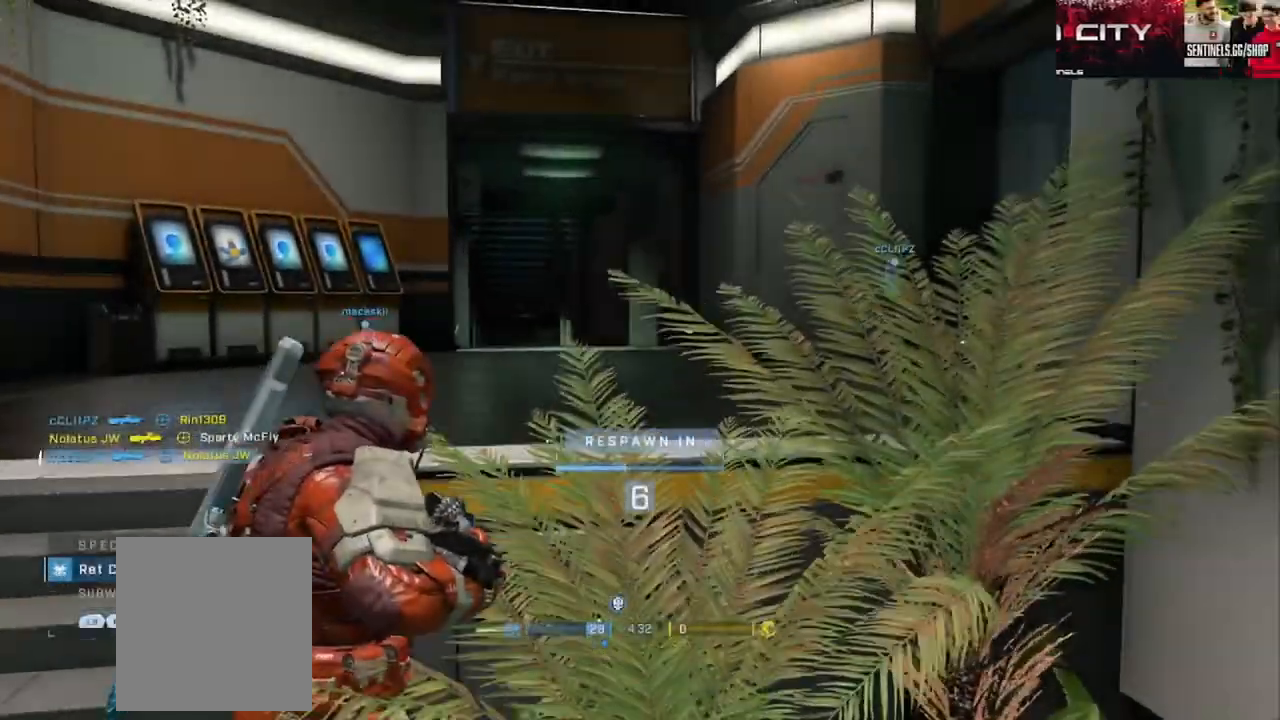
{"buttons": ["SELECT"], "left_stick": "center", "right_stick": "center", "events": [[200, "SELECT", "down"], [217, "DPAD_DOWN", "down"], [384, "DPAD_DOWN", "up"]]}
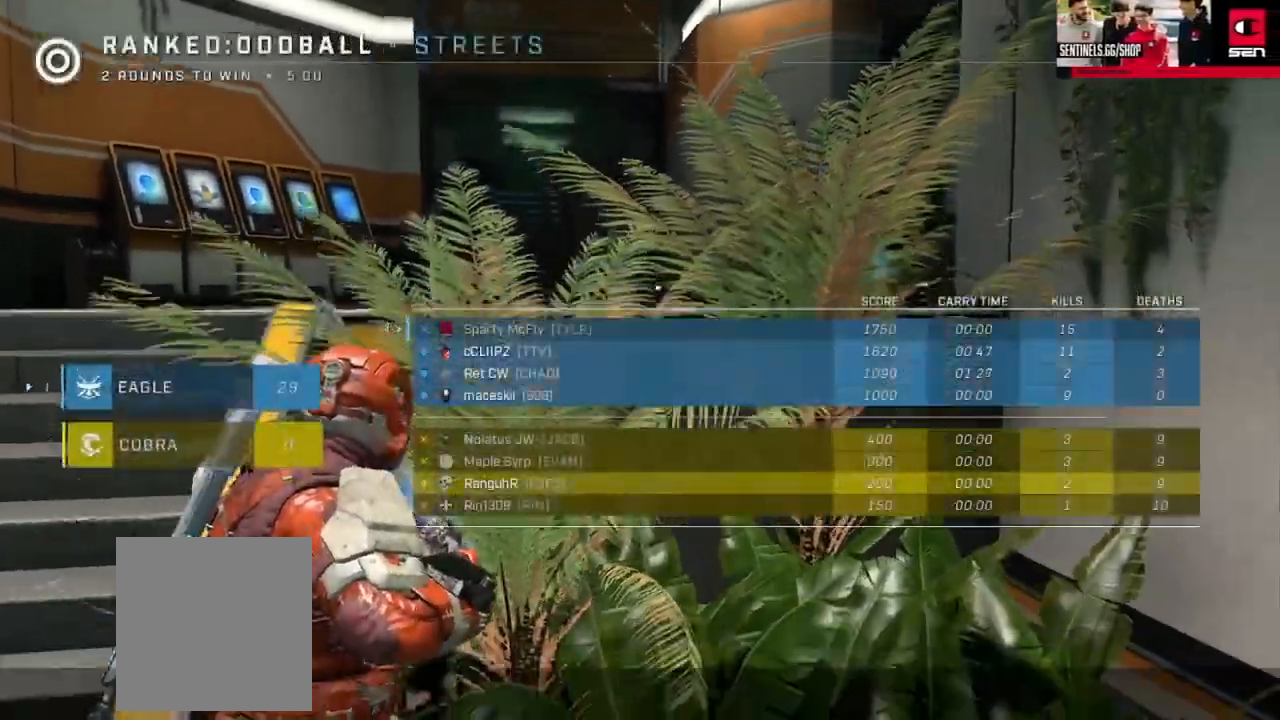
{"buttons": ["SELECT"], "left_stick": "center", "right_stick": "center", "events": []}
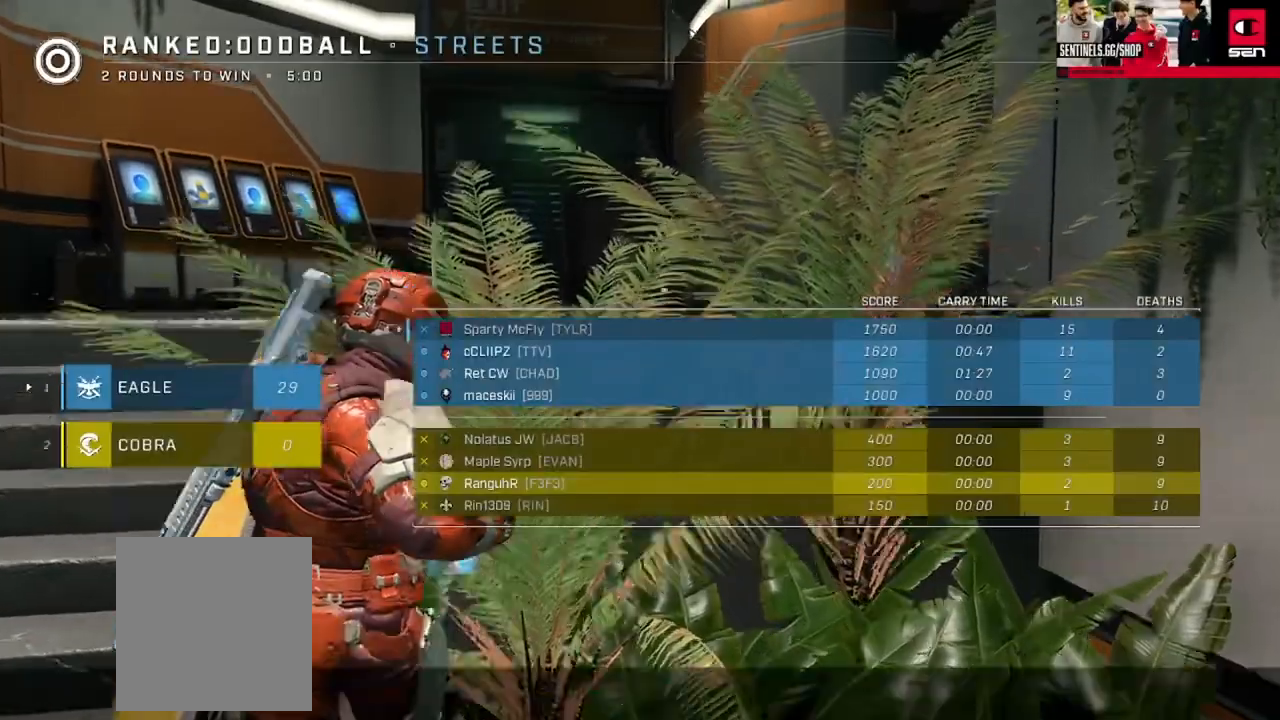
{"buttons": ["SELECT"], "left_stick": "center", "right_stick": "center", "events": [[284, "DPAD_DOWN", "down"], [417, "DPAD_DOWN", "up"]]}
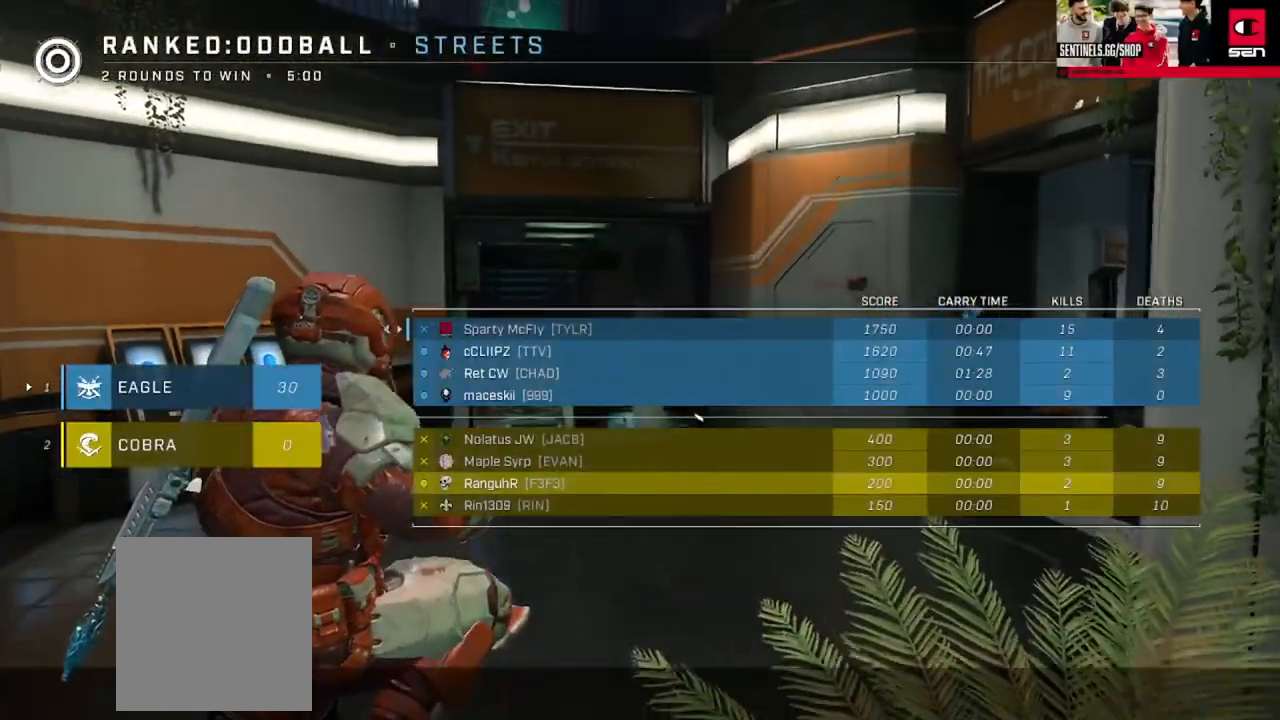
{"buttons": ["SELECT"], "left_stick": "center", "right_stick": "center", "events": [[300, "DPAD_DOWN", "down"], [467, "DPAD_DOWN", "up"]]}
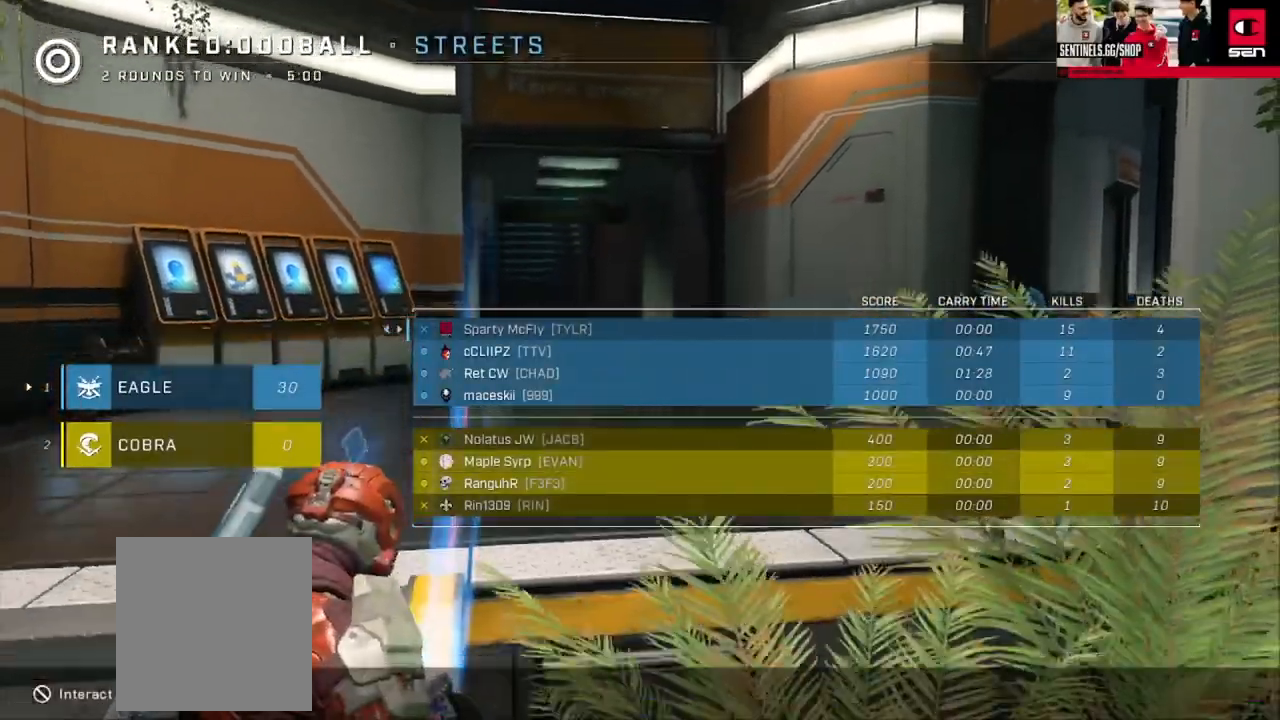
{"buttons": ["SELECT"], "left_stick": "center", "right_stick": "center", "events": []}
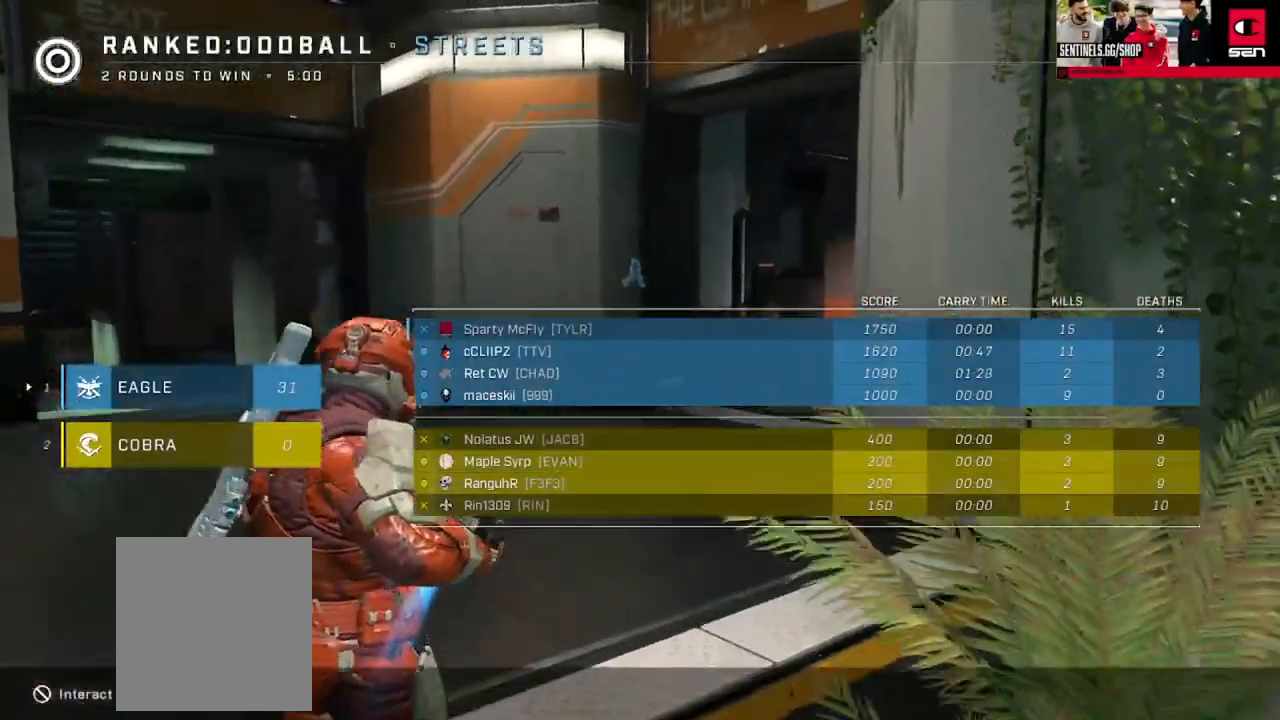
{"buttons": ["SELECT"], "left_stick": "center", "right_stick": "center", "events": []}
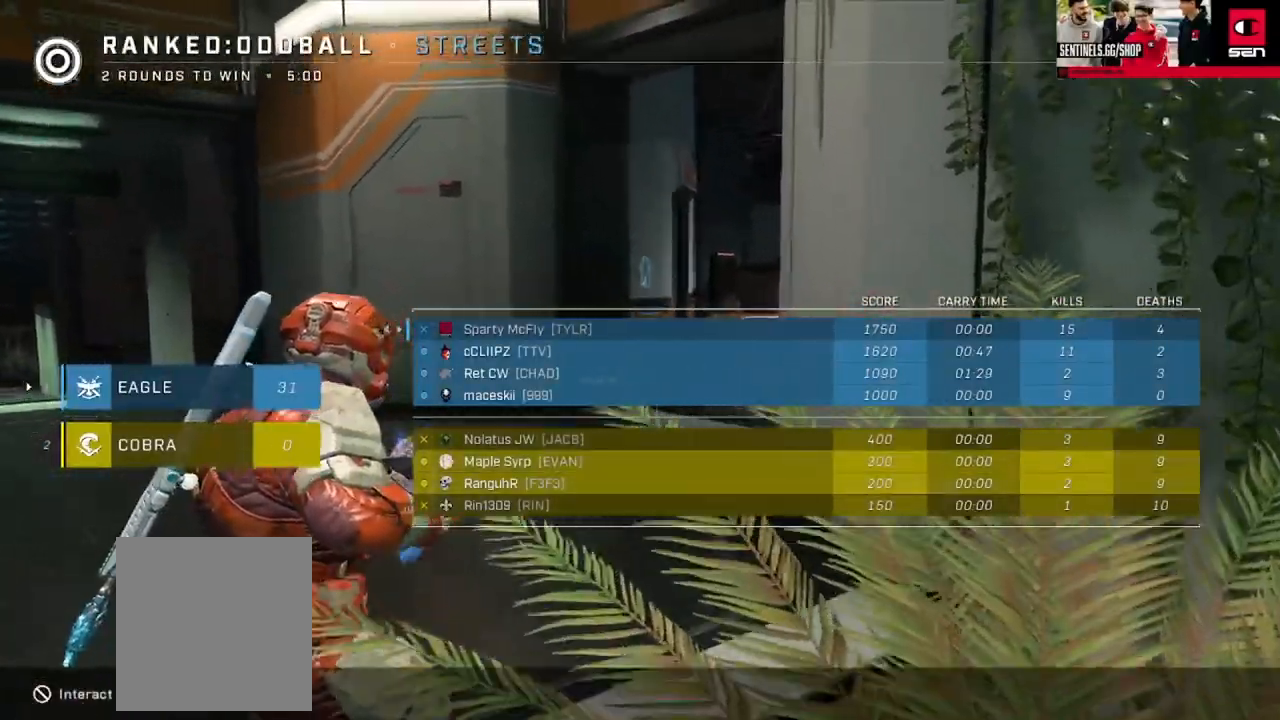
{"buttons": ["DPAD_DOWN", "SELECT"], "left_stick": "center", "right_stick": "center", "events": [[451, "DPAD_DOWN", "down"]]}
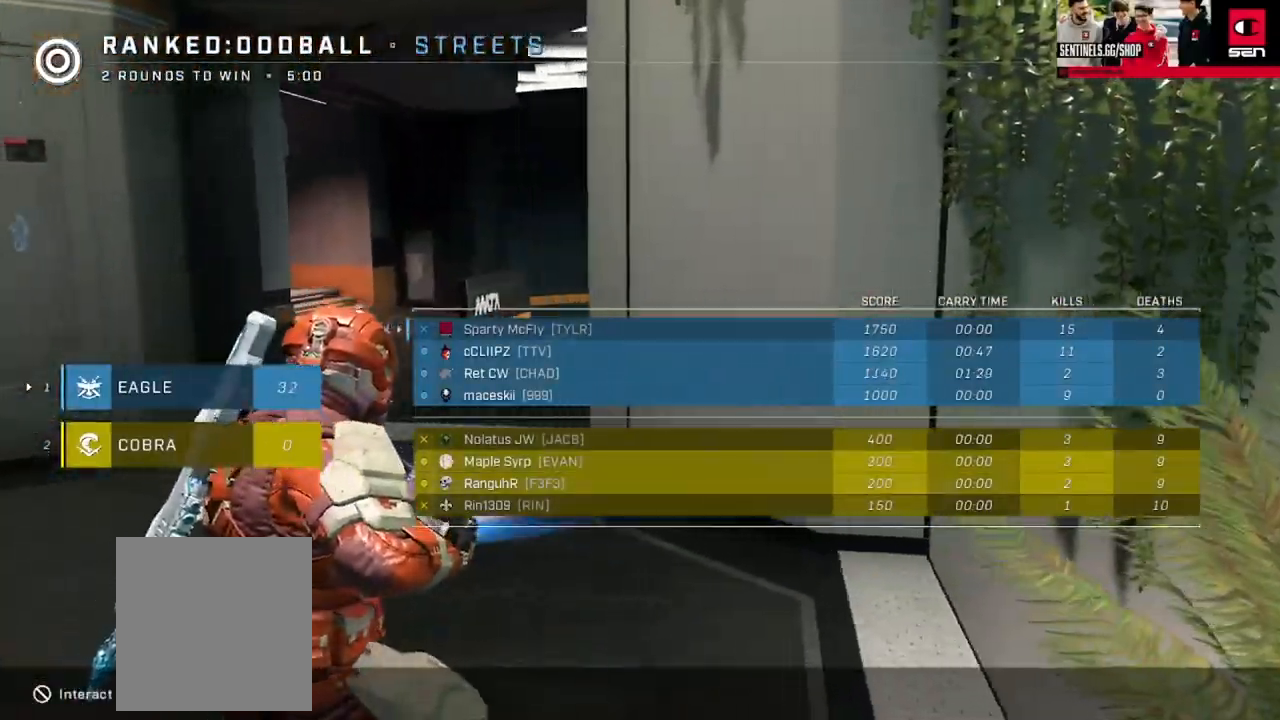
{"buttons": [], "left_stick": "center", "right_stick": "center", "events": [[116, "DPAD_DOWN", "up"], [500, "SELECT", "up"]]}
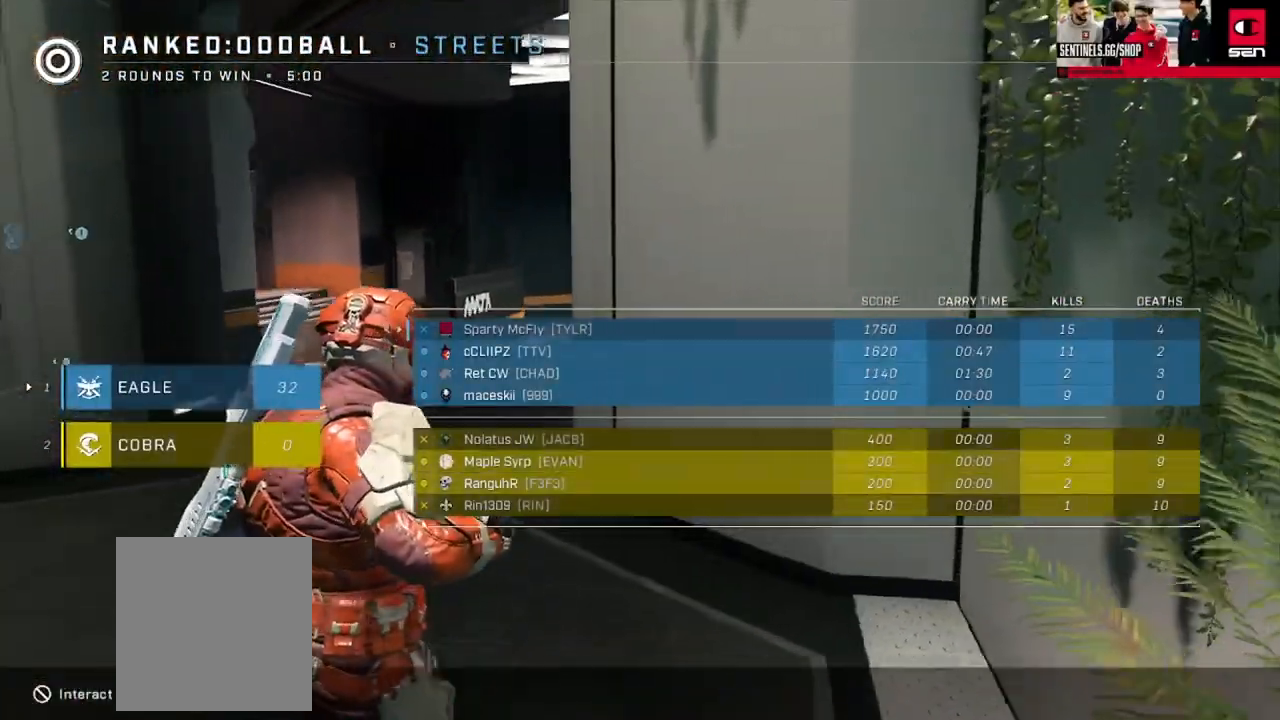
{"buttons": ["SELECT"], "left_stick": "center", "right_stick": "center", "events": [[200, "SELECT", "down"], [217, "DPAD_DOWN", "down"], [367, "DPAD_DOWN", "up"]]}
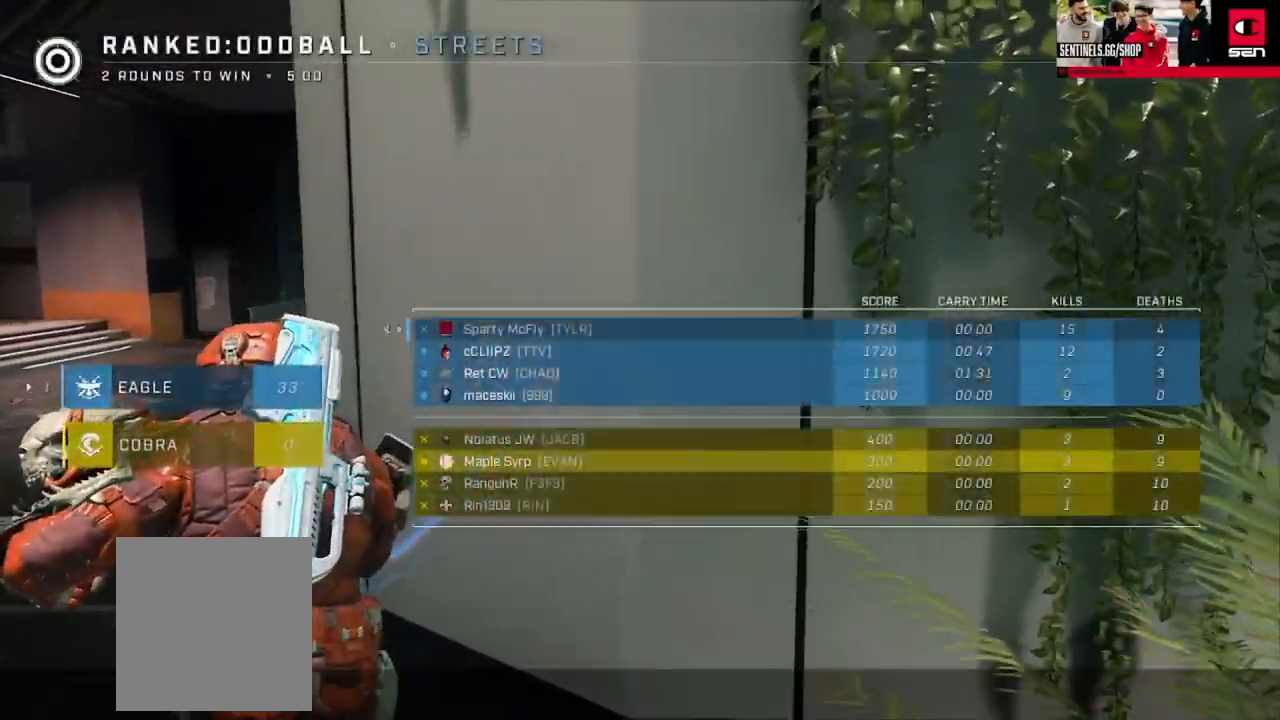
{"buttons": ["DPAD_DOWN", "SELECT"], "left_stick": "center", "right_stick": "center", "events": [[433, "DPAD_DOWN", "down"]]}
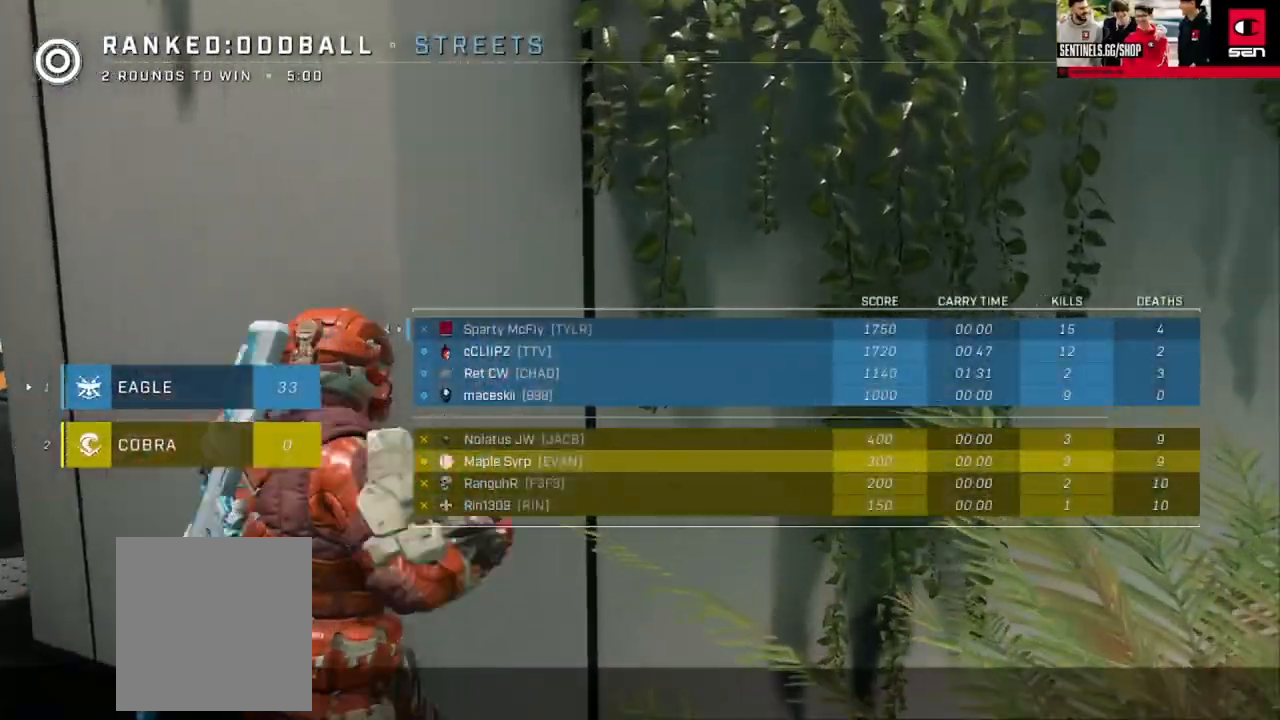
{"buttons": [], "left_stick": "center", "right_stick": "center", "events": [[50, "SELECT", "up"], [100, "DPAD_DOWN", "up"], [167, "R1", "down"], [267, "R1", "up"]]}
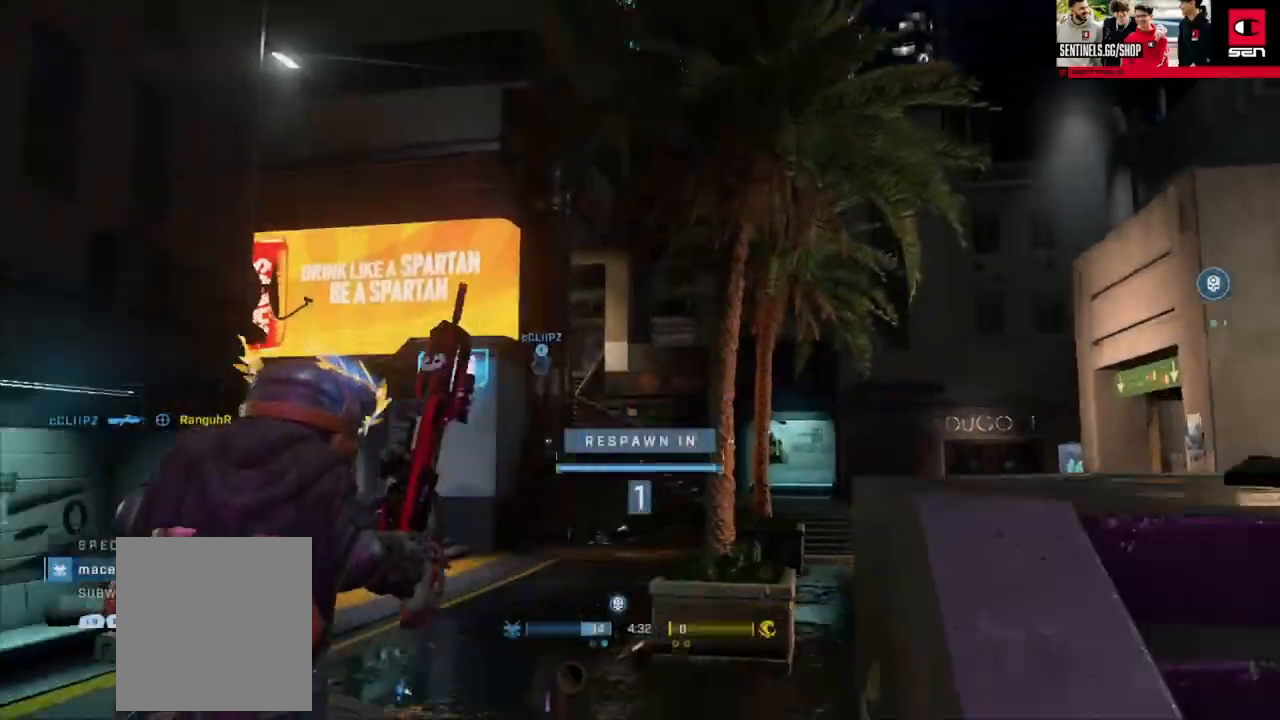
{"buttons": [], "left_stick": "up", "right_stick": "center", "events": [[233, "R1", "down"], [350, "R1", "up"], [383, "left_stick", "up"]]}
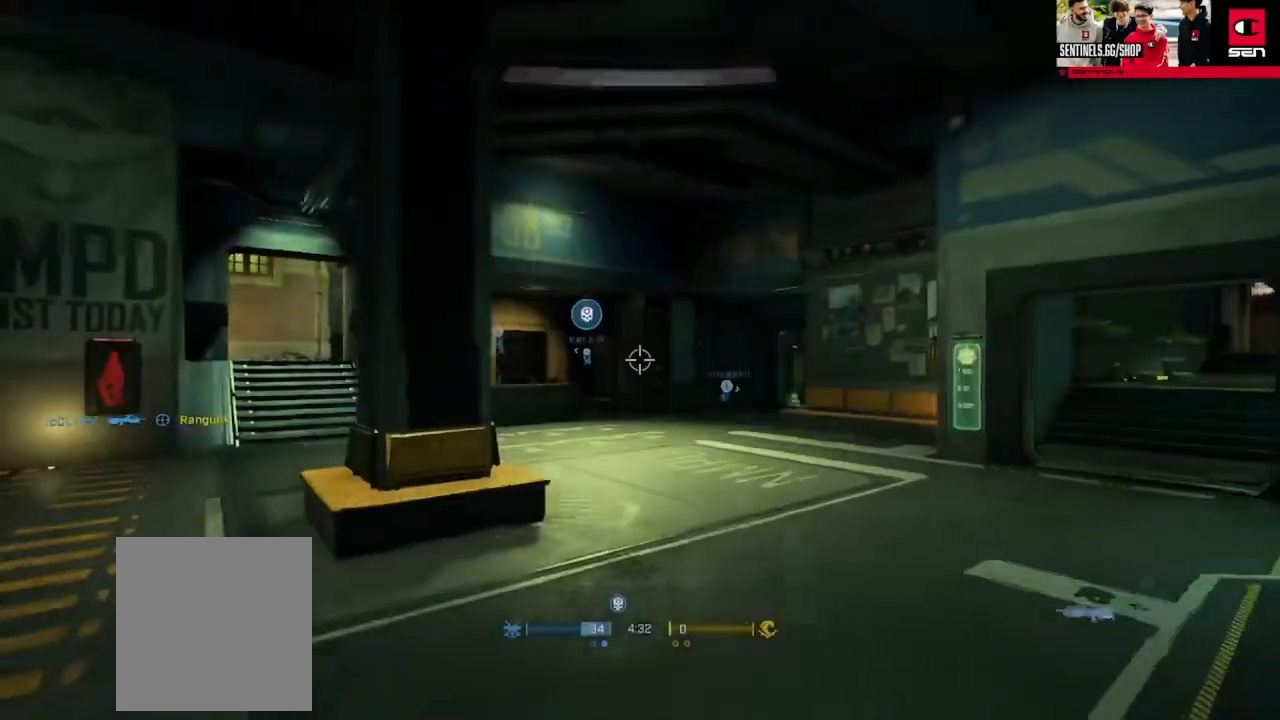
{"buttons": [], "left_stick": "up", "right_stick": "left", "events": [[117, "R1", "down"], [200, "R1", "up"], [434, "A", "down"], [434, "right_stick", "left"], [501, "A", "up"]]}
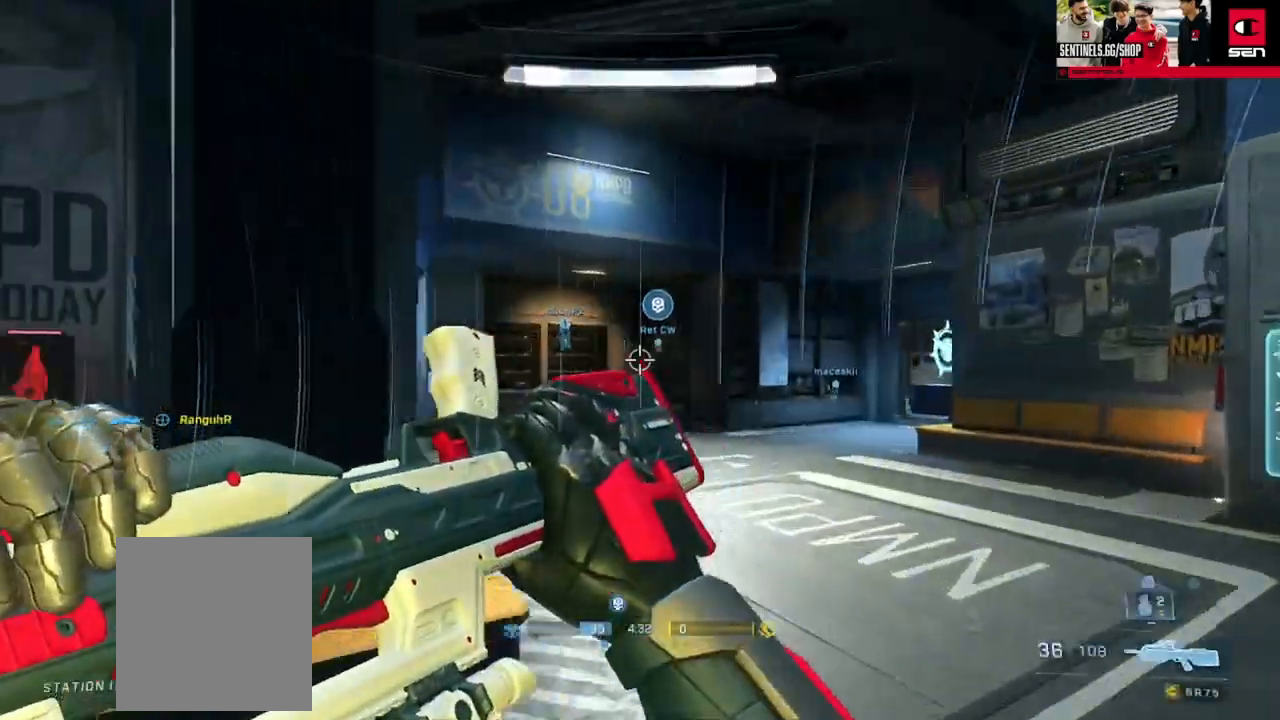
{"buttons": [], "left_stick": "up", "right_stick": "left", "events": [[100, "A", "down"], [150, "A", "up"], [166, "left_stick", "up-right"], [233, "A", "down"], [233, "right_stick", "center"], [317, "A", "up"], [367, "A", "down"], [383, "right_stick", "left"], [450, "A", "up"], [450, "left_stick", "up"]]}
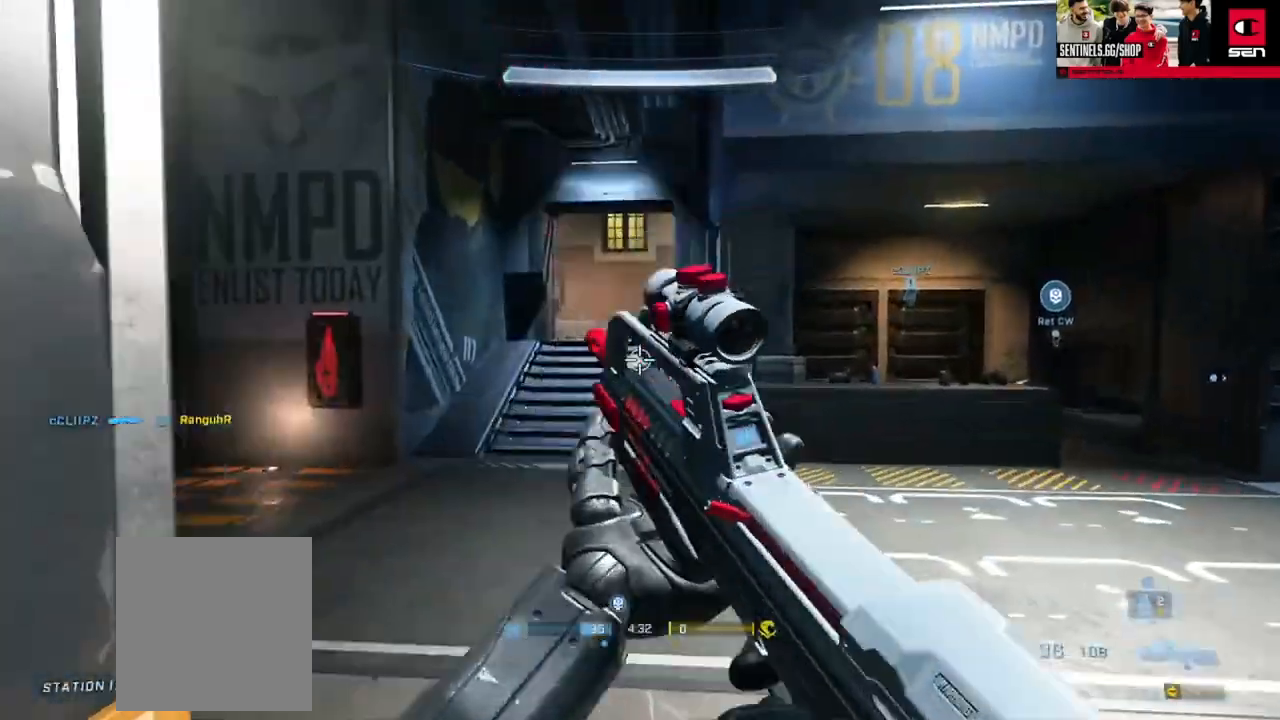
{"buttons": [], "left_stick": "up-left", "right_stick": "center", "events": [[17, "A", "down"], [17, "right_stick", "center"], [117, "A", "up"], [200, "A", "down"], [250, "right_stick", "right"], [267, "A", "up"], [284, "left_stick", "up-left"], [400, "Y", "down"], [417, "right_stick", "center"], [484, "Y", "up"]]}
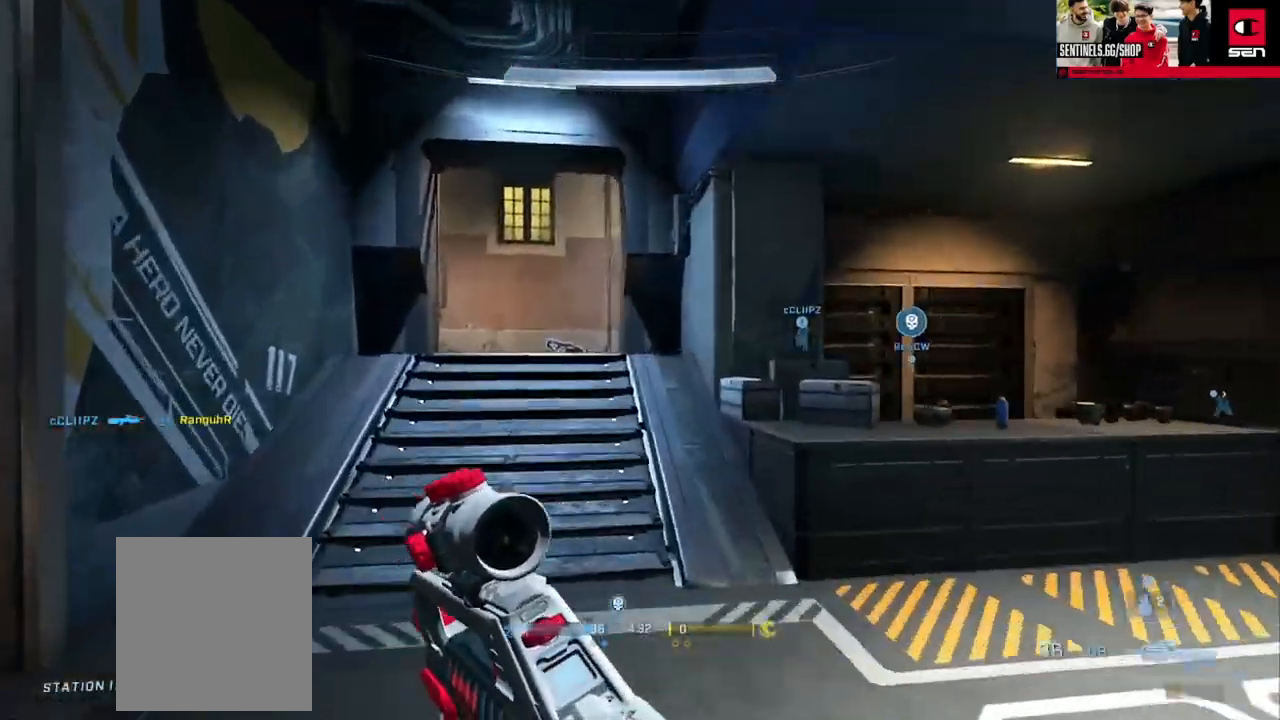
{"buttons": [], "left_stick": "up", "right_stick": "right", "events": [[133, "right_stick", "right"], [250, "right_stick", "center"], [300, "A", "down"], [300, "L1", "down"], [350, "L1", "up"], [367, "A", "up"], [383, "right_stick", "down-right"], [433, "right_stick", "right"], [467, "left_stick", "up"]]}